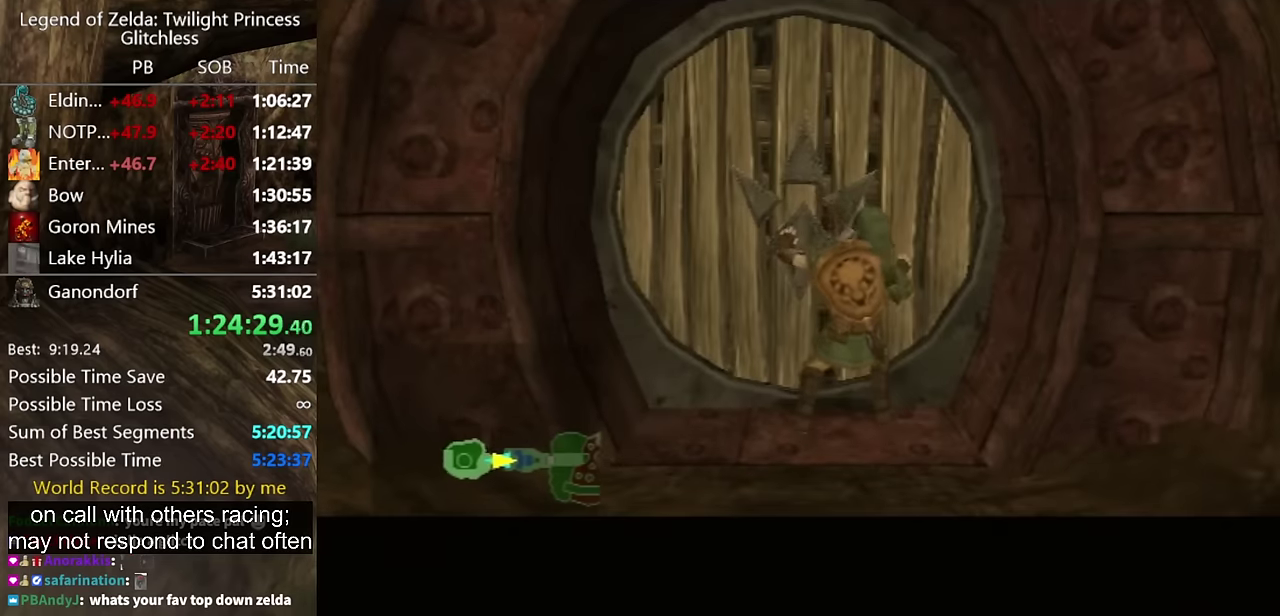
Gameplay with a controller (Nintendo layout); each line is a JSON object with the inputs held at the frame after it. "events" lists button and stick changes between this image and that frame as [ms after this image, input, new state], when the widget could be followed in between. Not read: L2 L3 R3.
{"buttons": [], "left_stick": "center", "right_stick": "center", "events": []}
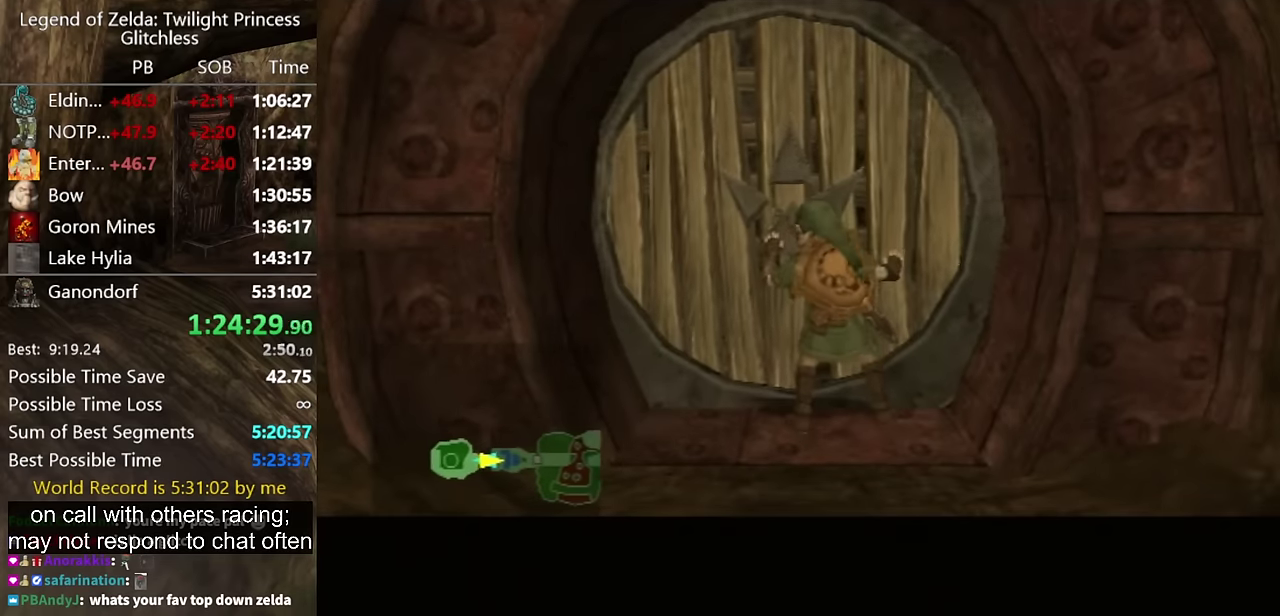
{"buttons": [], "left_stick": "center", "right_stick": "center", "events": []}
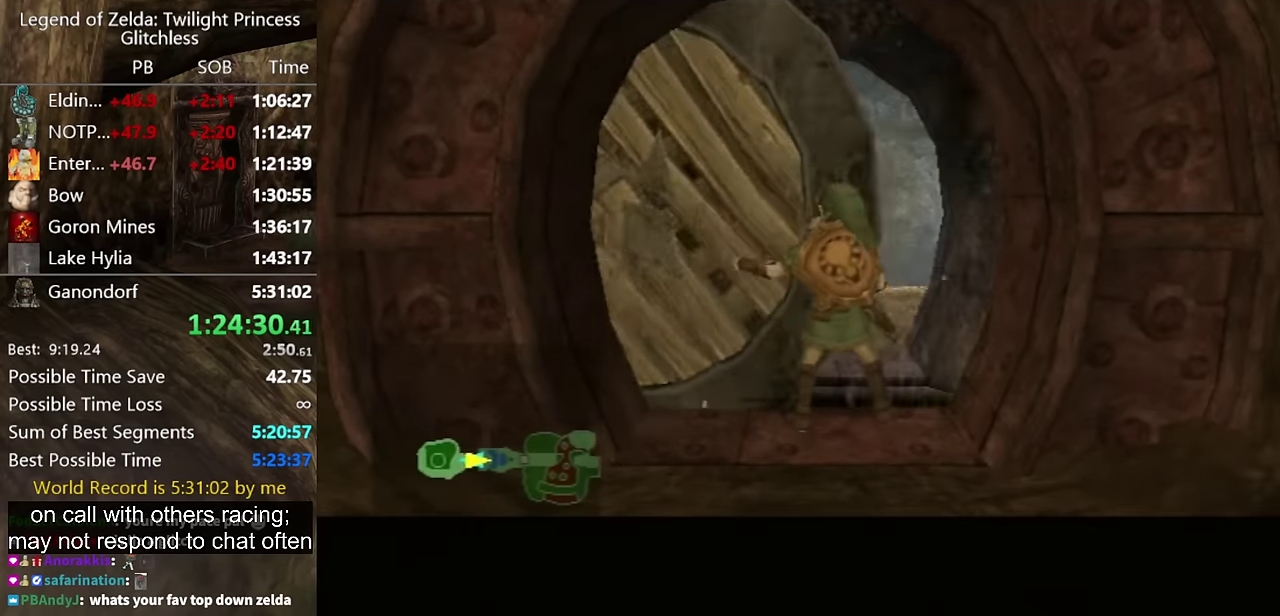
{"buttons": [], "left_stick": "center", "right_stick": "center", "events": []}
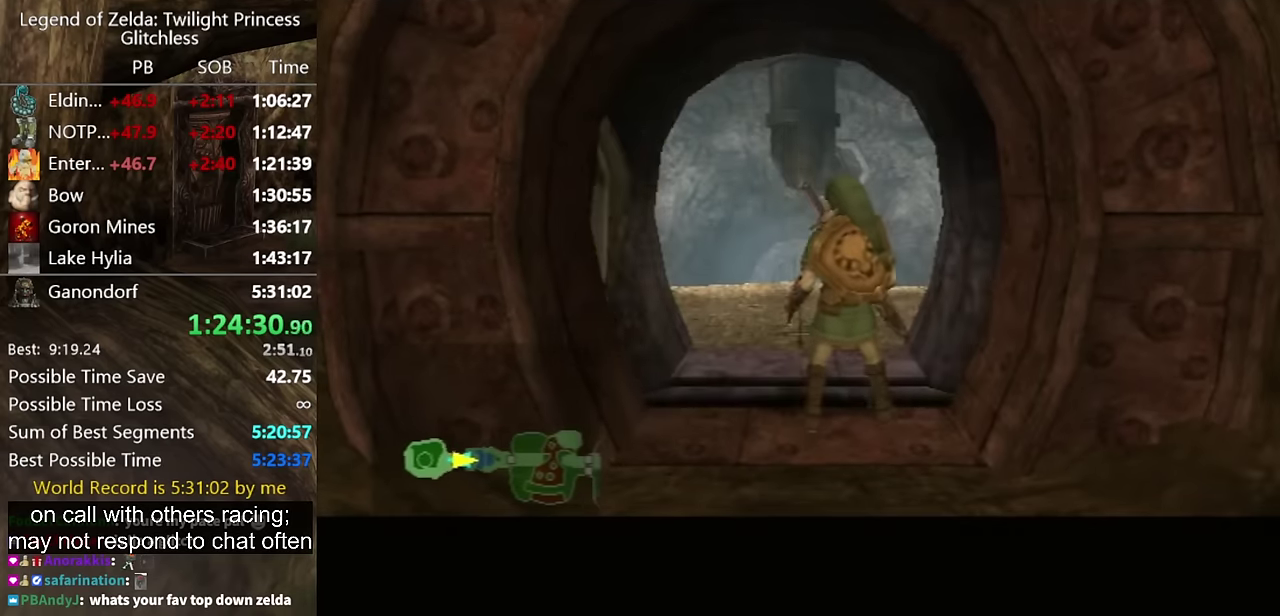
{"buttons": [], "left_stick": "center", "right_stick": "center", "events": []}
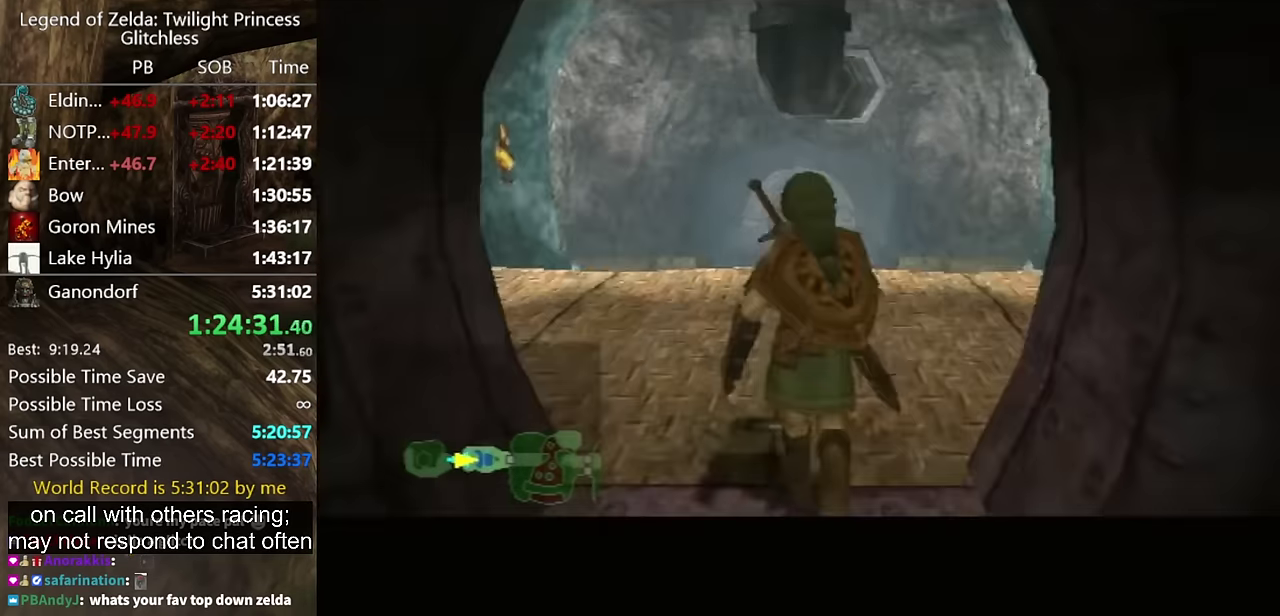
{"buttons": [], "left_stick": "center", "right_stick": "center", "events": []}
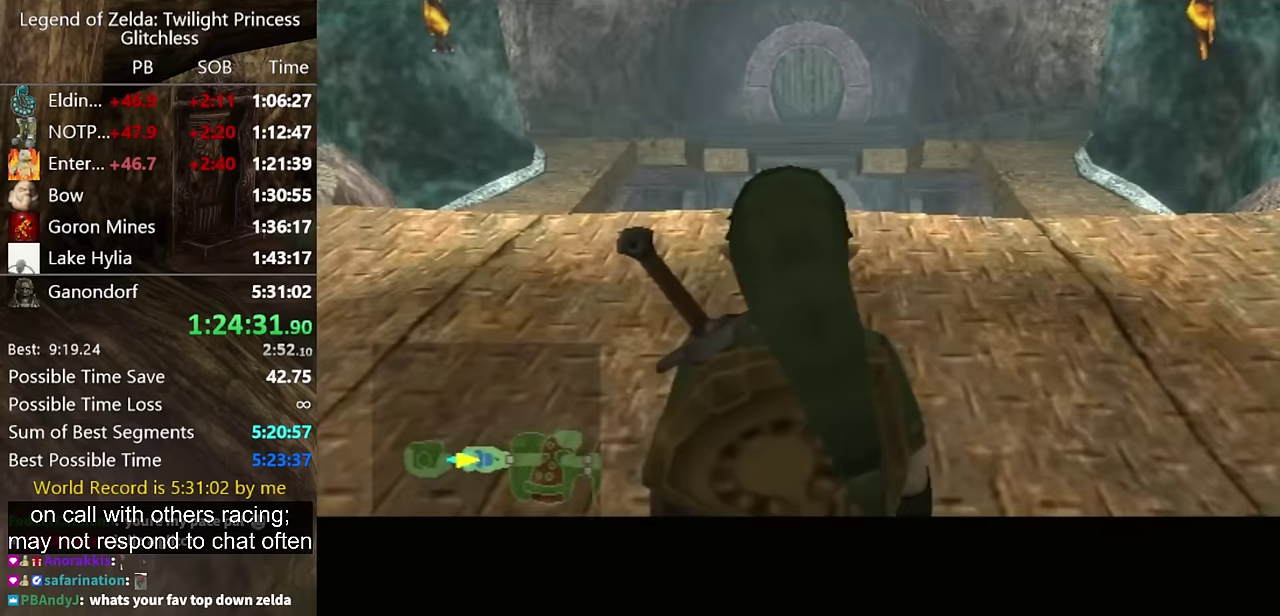
{"buttons": [], "left_stick": "up-right", "right_stick": "center", "events": [[66, "left_stick", "up-right"]]}
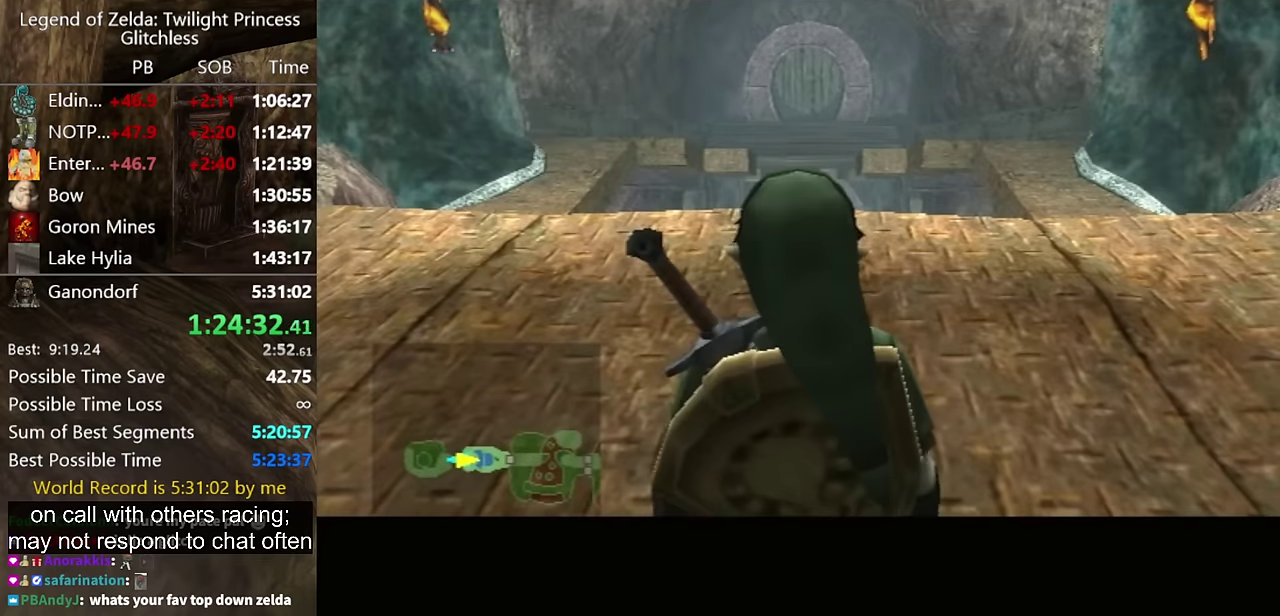
{"buttons": [], "left_stick": "up-right", "right_stick": "center", "events": [[66, "A", "down"], [166, "A", "up"], [300, "A", "down"], [366, "A", "up"], [433, "A", "down"], [500, "A", "up"]]}
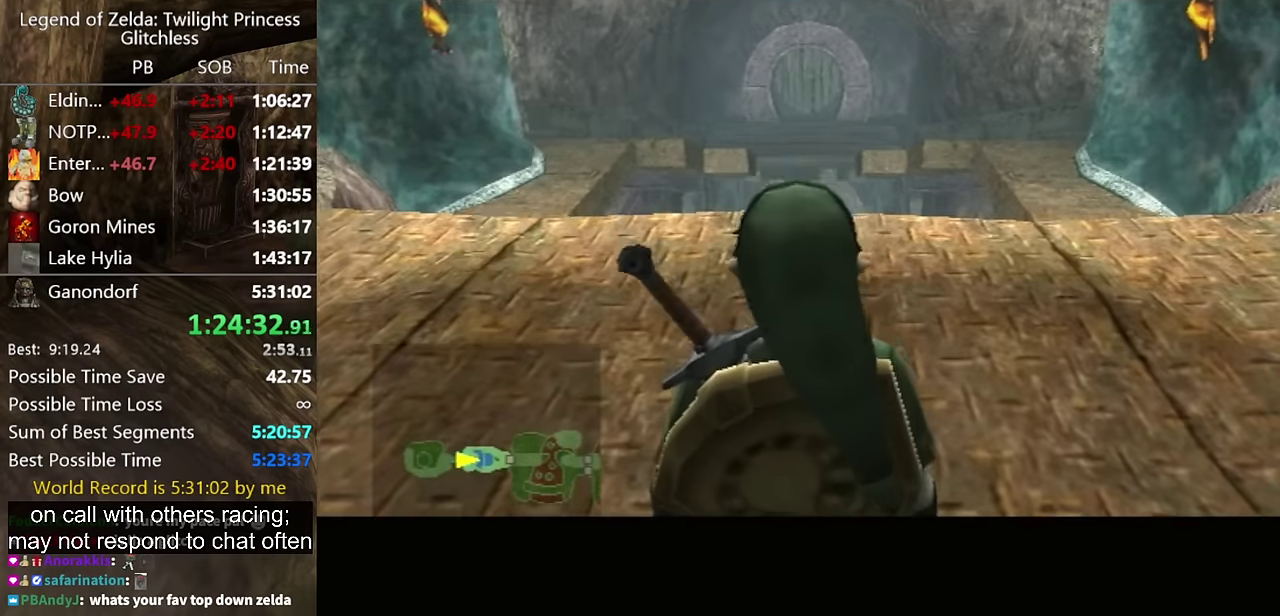
{"buttons": [], "left_stick": "up-right", "right_stick": "center", "events": [[33, "A", "down"], [100, "A", "up"], [166, "A", "down"], [233, "A", "up"], [300, "A", "down"], [366, "A", "up"], [433, "A", "down"], [500, "A", "up"]]}
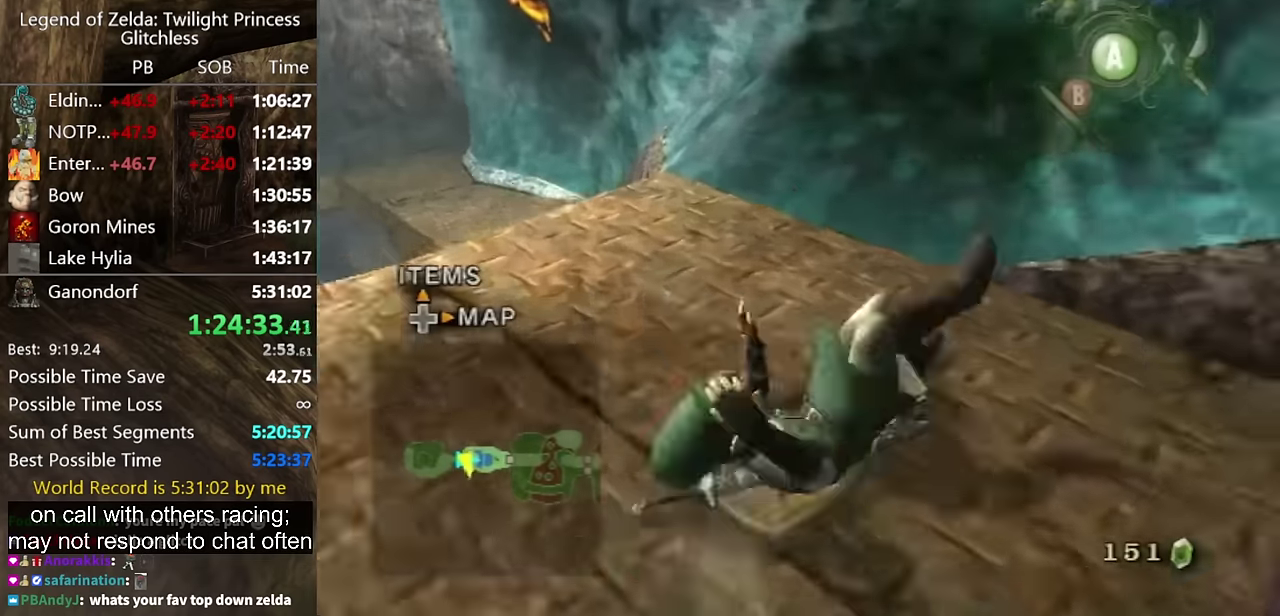
{"buttons": [], "left_stick": "up-left", "right_stick": "center", "events": [[166, "left_stick", "up"], [266, "left_stick", "up-left"]]}
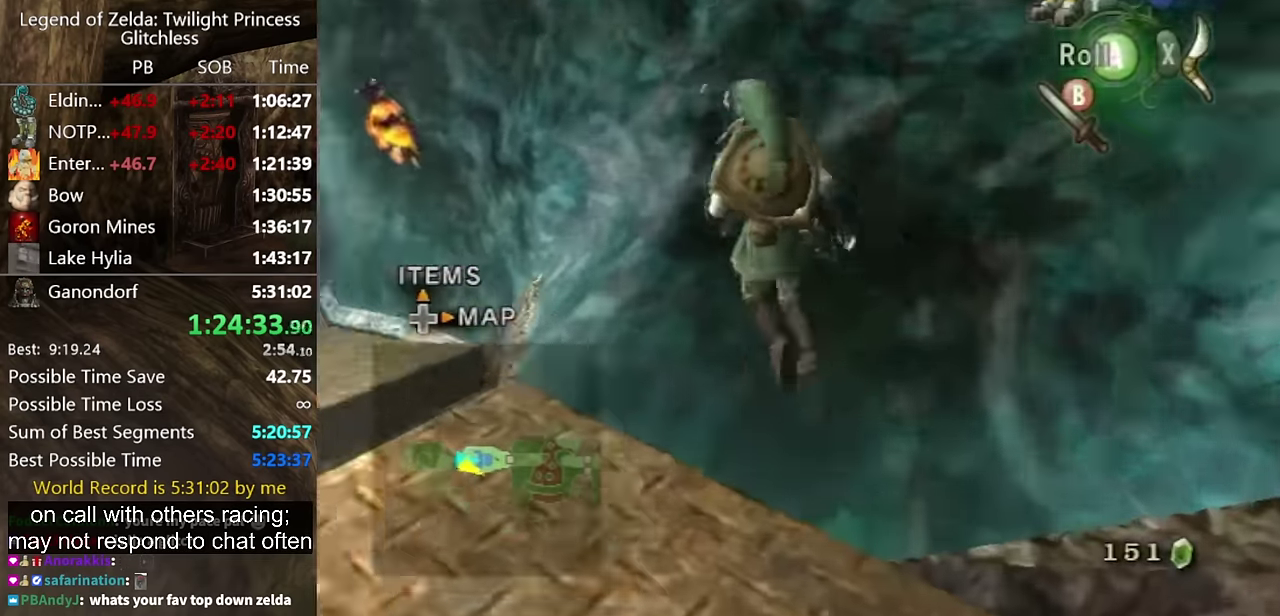
{"buttons": [], "left_stick": "up-left", "right_stick": "center", "events": [[166, "A", "down"], [266, "A", "up"]]}
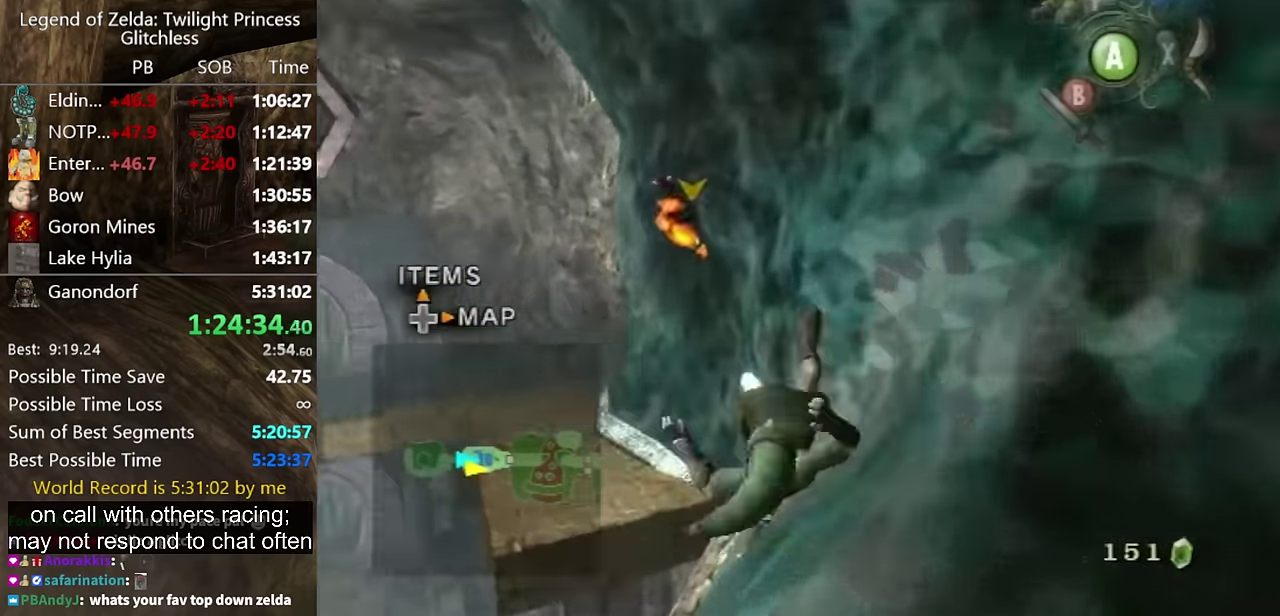
{"buttons": ["A"], "left_stick": "up", "right_stick": "center", "events": [[333, "left_stick", "up"], [500, "A", "down"]]}
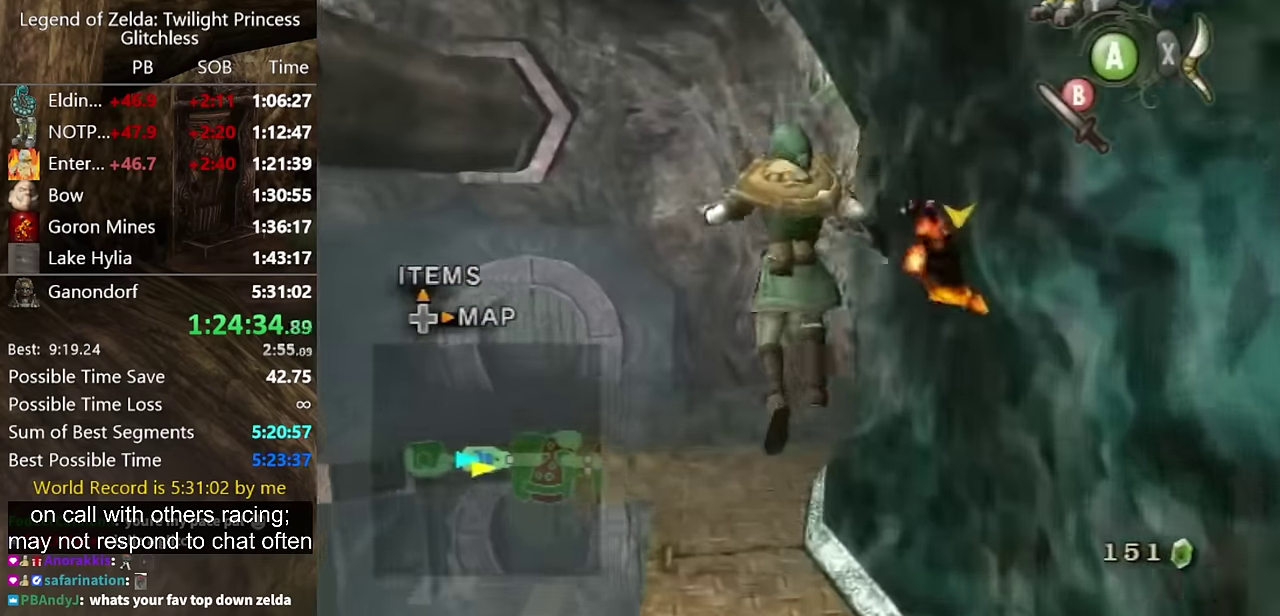
{"buttons": [], "left_stick": "up", "right_stick": "center", "events": [[133, "A", "up"]]}
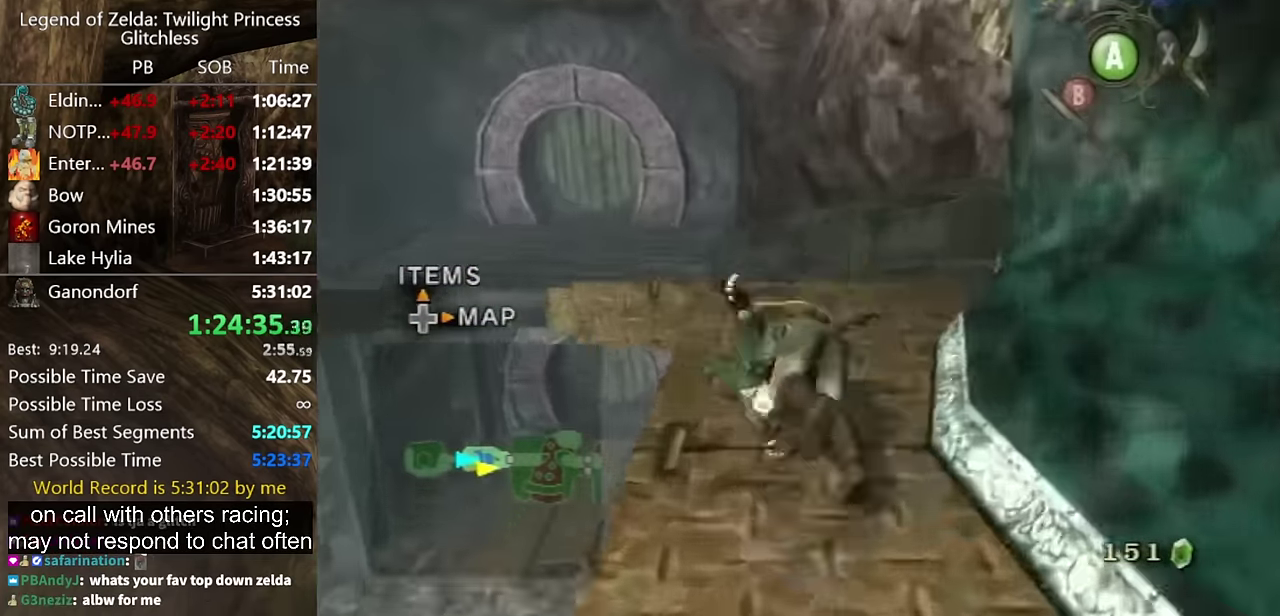
{"buttons": [], "left_stick": "up", "right_stick": "center", "events": []}
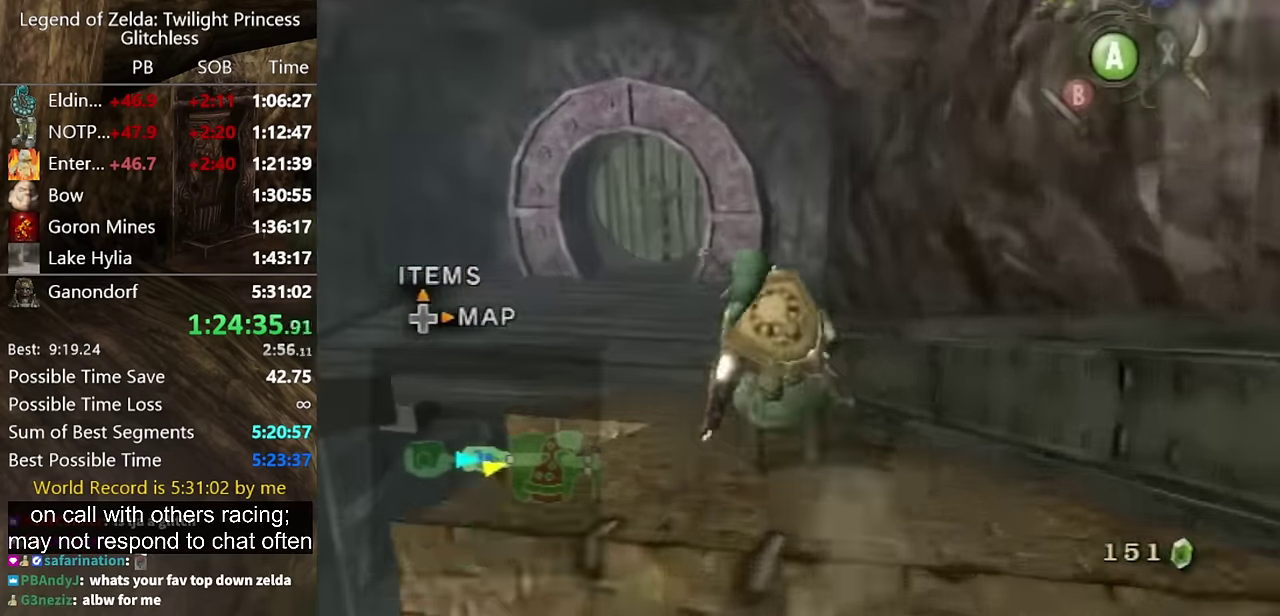
{"buttons": [], "left_stick": "up", "right_stick": "center", "events": [[100, "left_stick", "up-left"], [200, "left_stick", "up"]]}
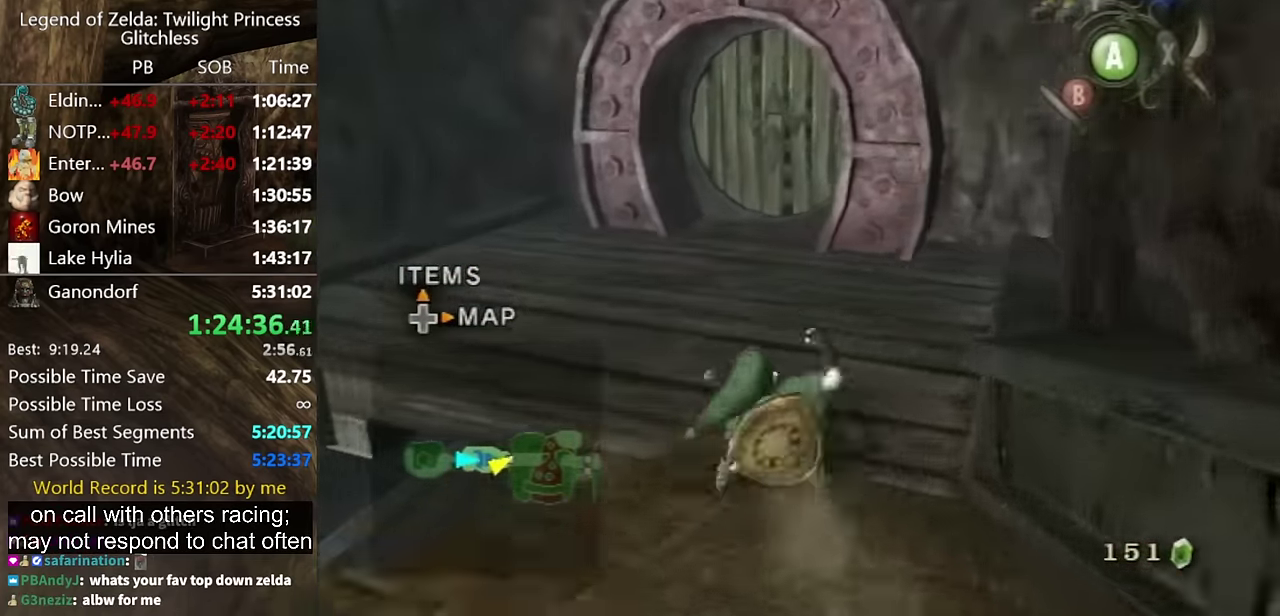
{"buttons": [], "left_stick": "up", "right_stick": "center", "events": []}
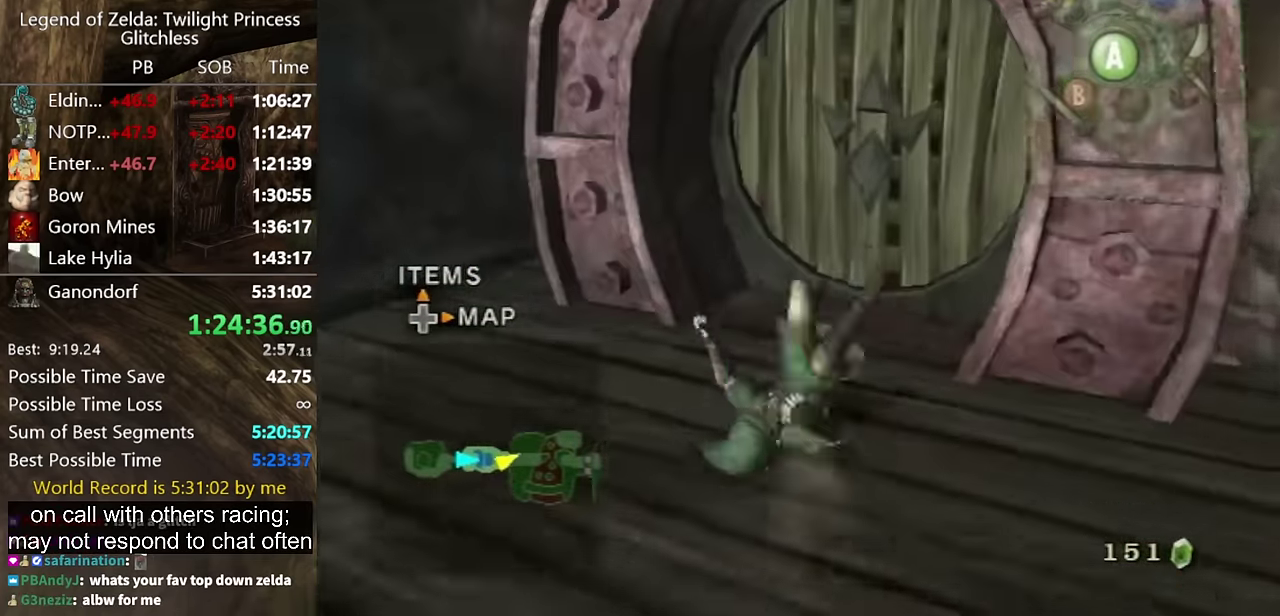
{"buttons": [], "left_stick": "center", "right_stick": "center", "events": [[66, "left_stick", "up-right"], [333, "left_stick", "center"], [400, "A", "down"], [467, "A", "up"]]}
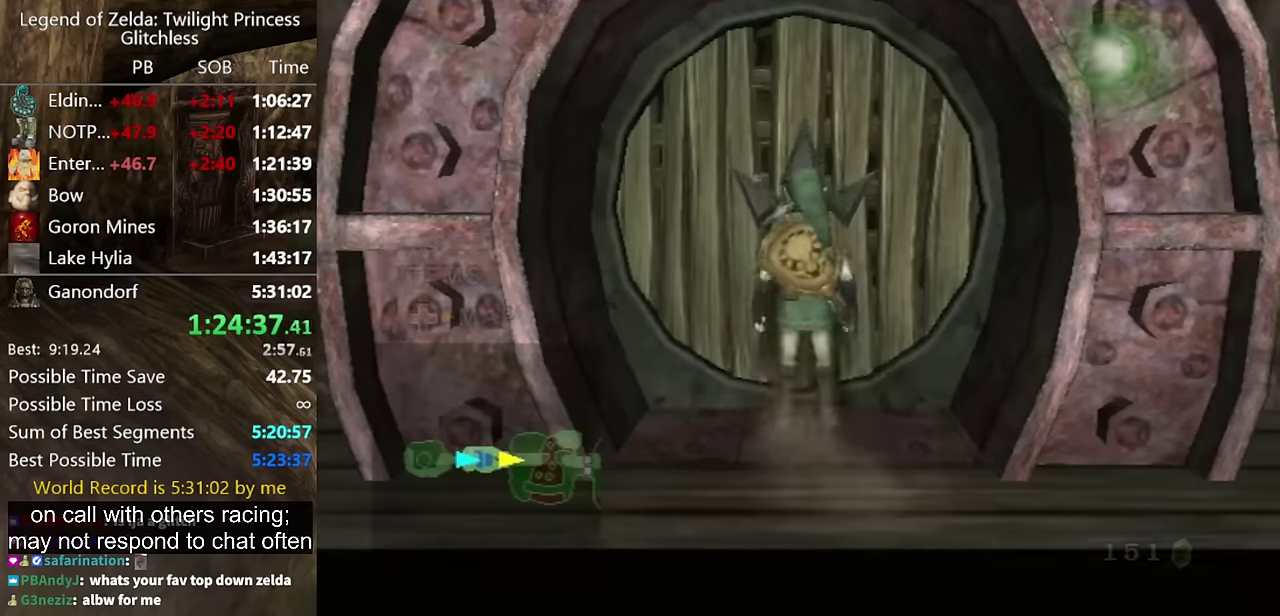
{"buttons": [], "left_stick": "center", "right_stick": "center", "events": [[33, "A", "down"], [100, "A", "up"]]}
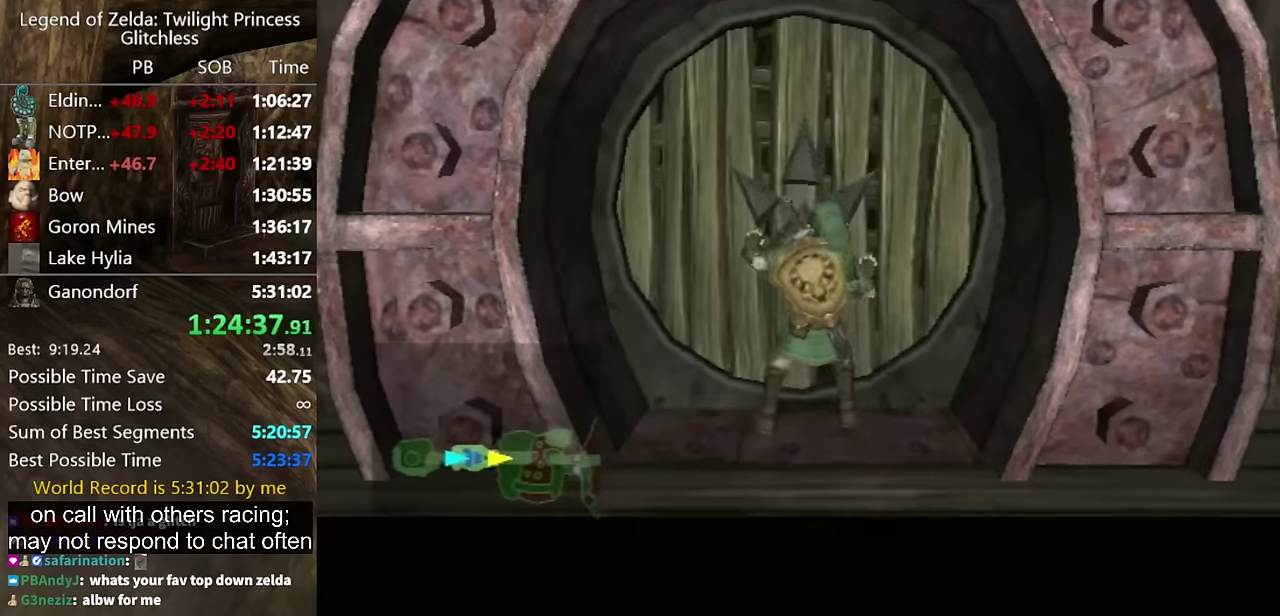
{"buttons": [], "left_stick": "center", "right_stick": "center", "events": []}
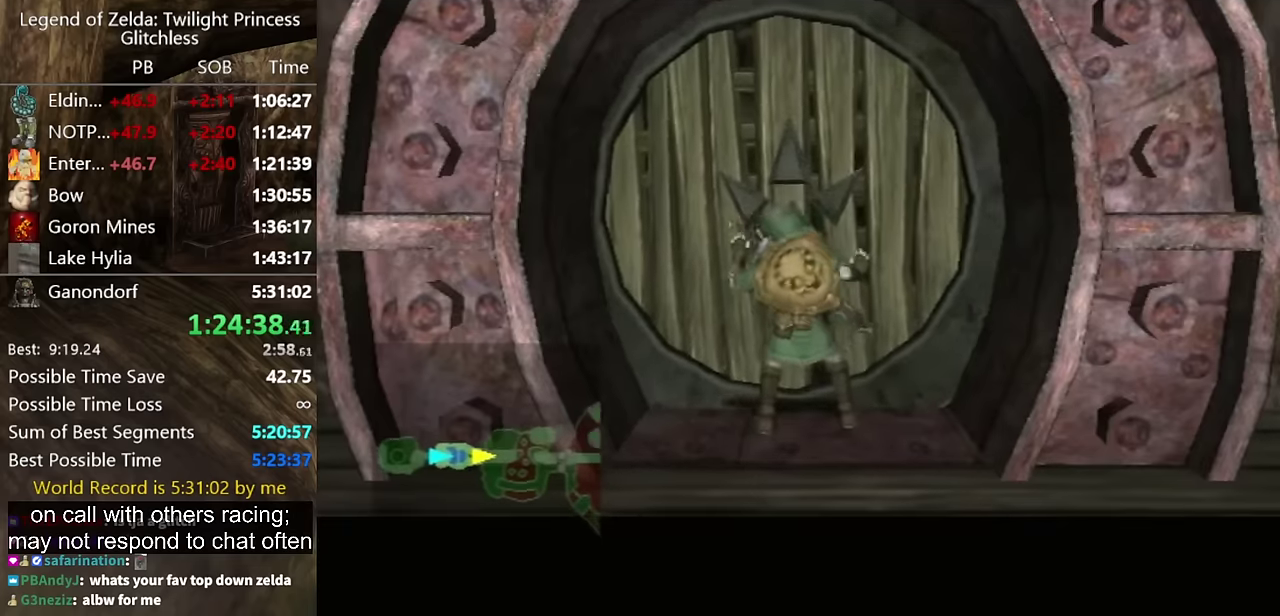
{"buttons": [], "left_stick": "center", "right_stick": "center", "events": []}
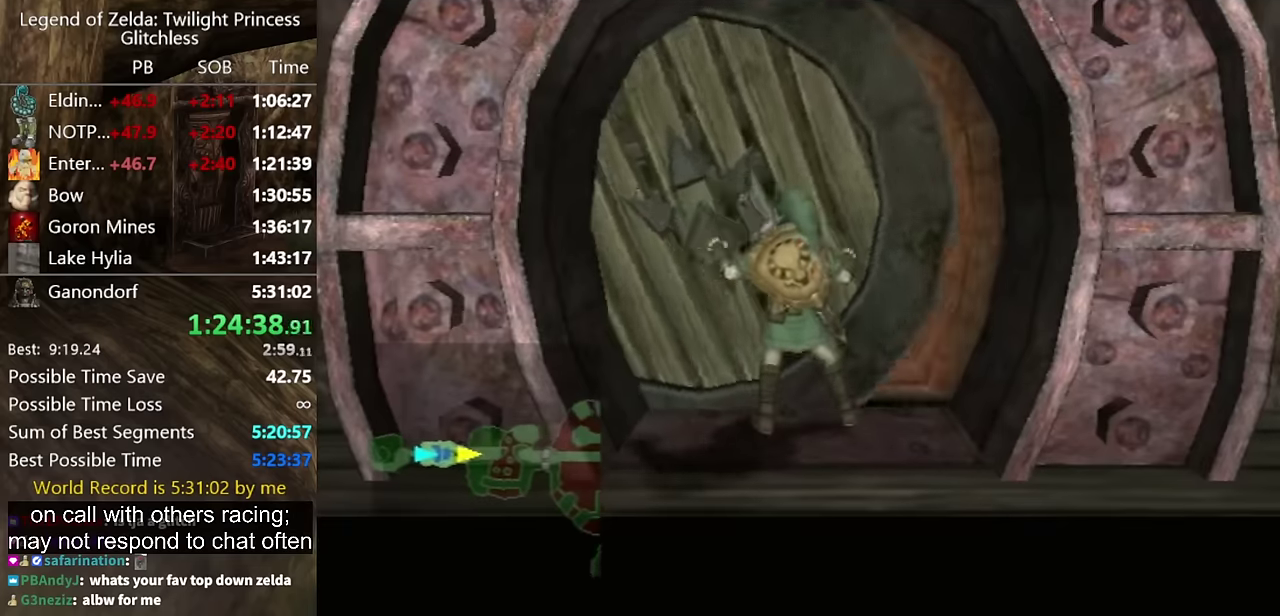
{"buttons": [], "left_stick": "center", "right_stick": "center", "events": []}
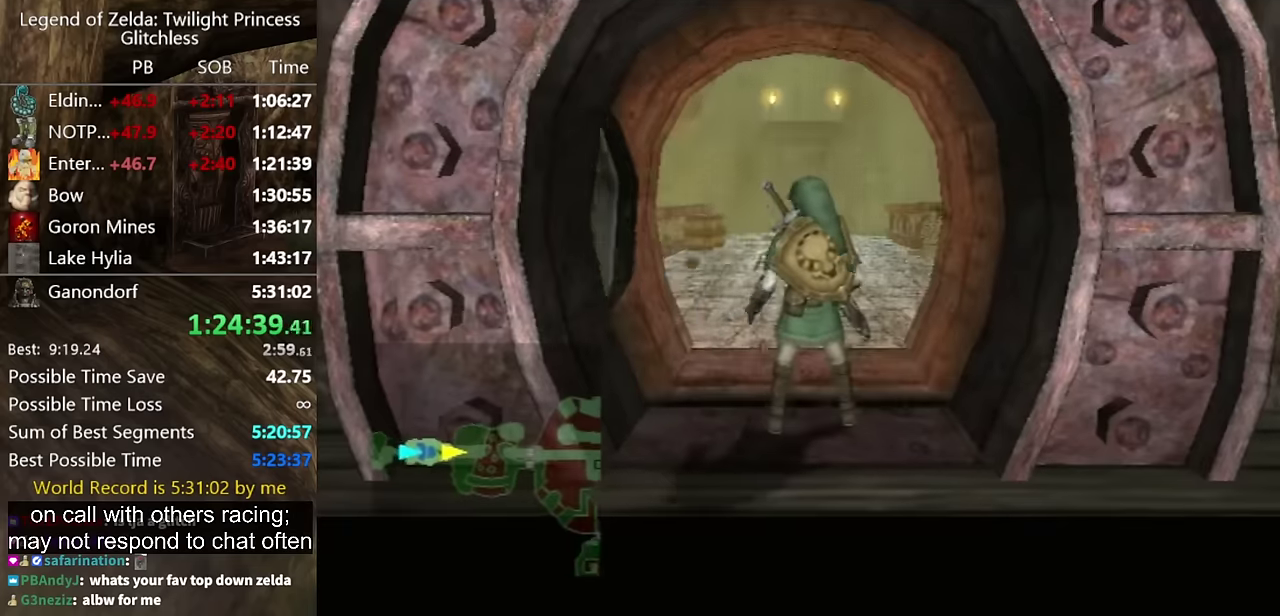
{"buttons": [], "left_stick": "center", "right_stick": "center", "events": []}
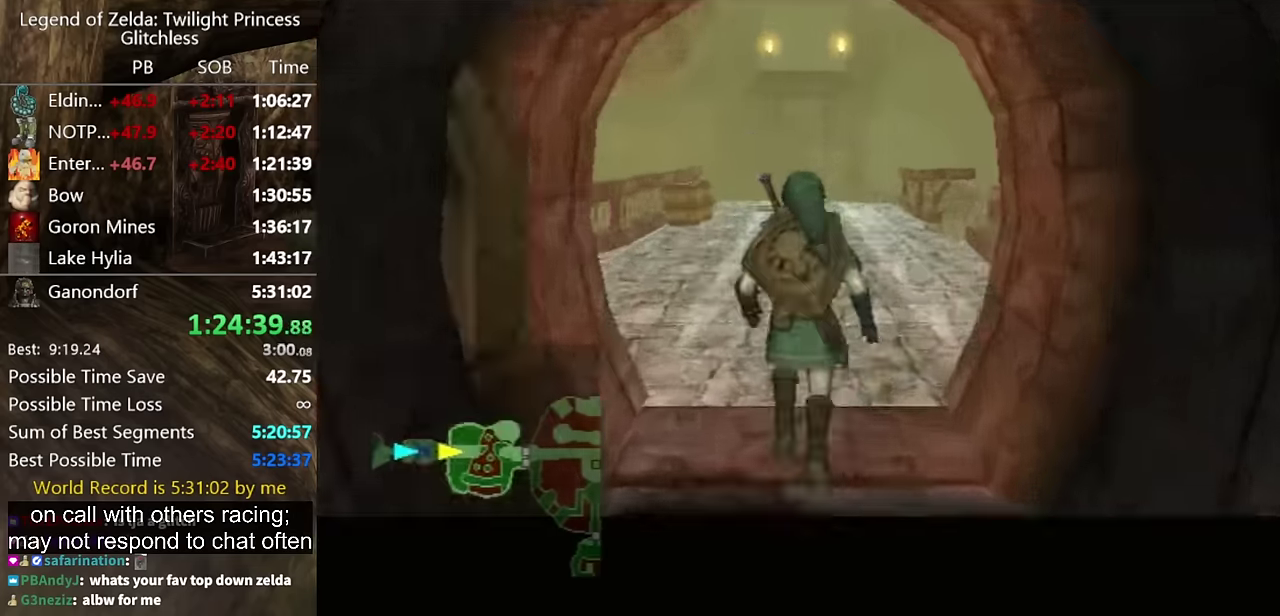
{"buttons": [], "left_stick": "center", "right_stick": "center", "events": []}
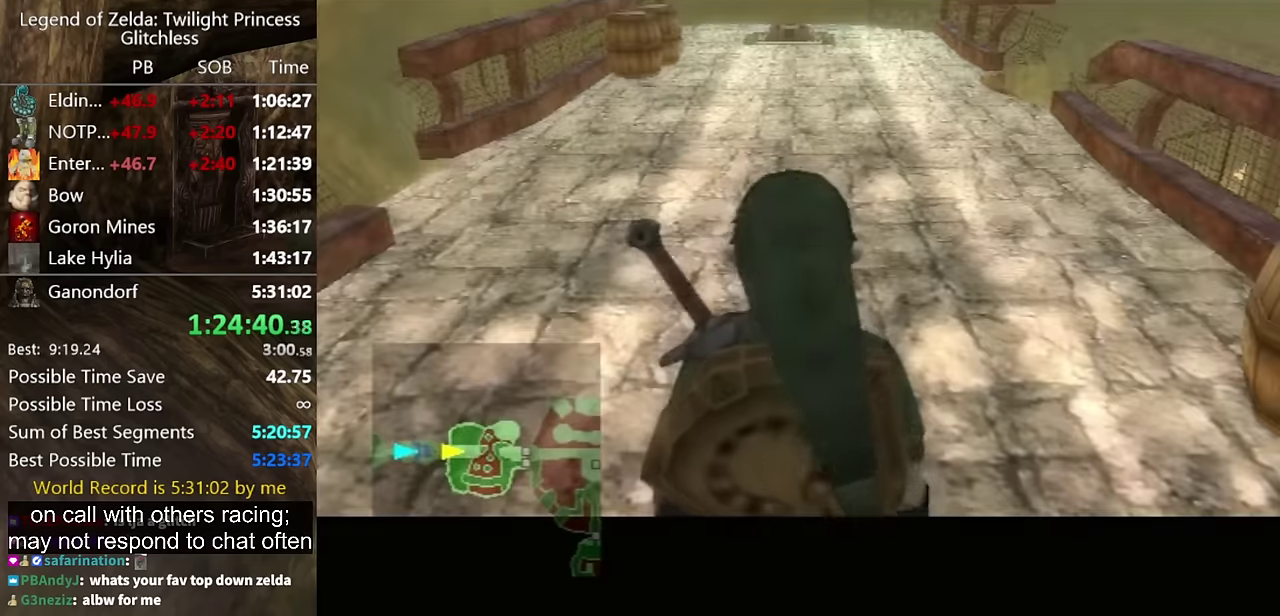
{"buttons": ["L1"], "left_stick": "up-left", "right_stick": "center", "events": [[267, "L1", "down"], [300, "left_stick", "up-left"]]}
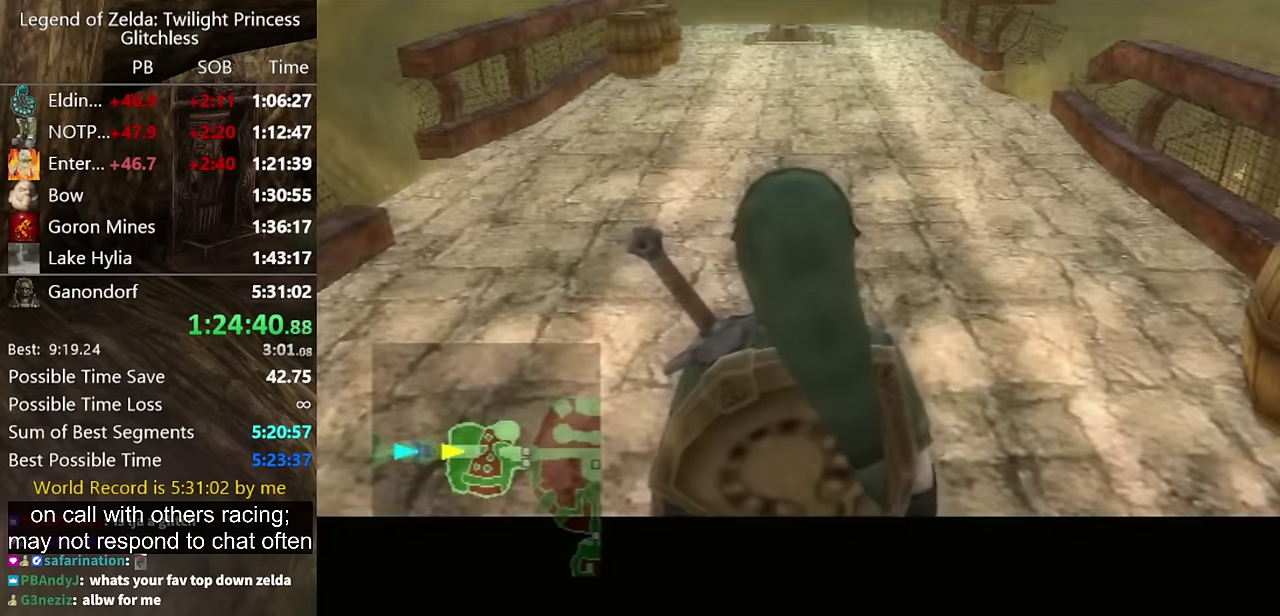
{"buttons": ["L1"], "left_stick": "up-left", "right_stick": "center", "events": []}
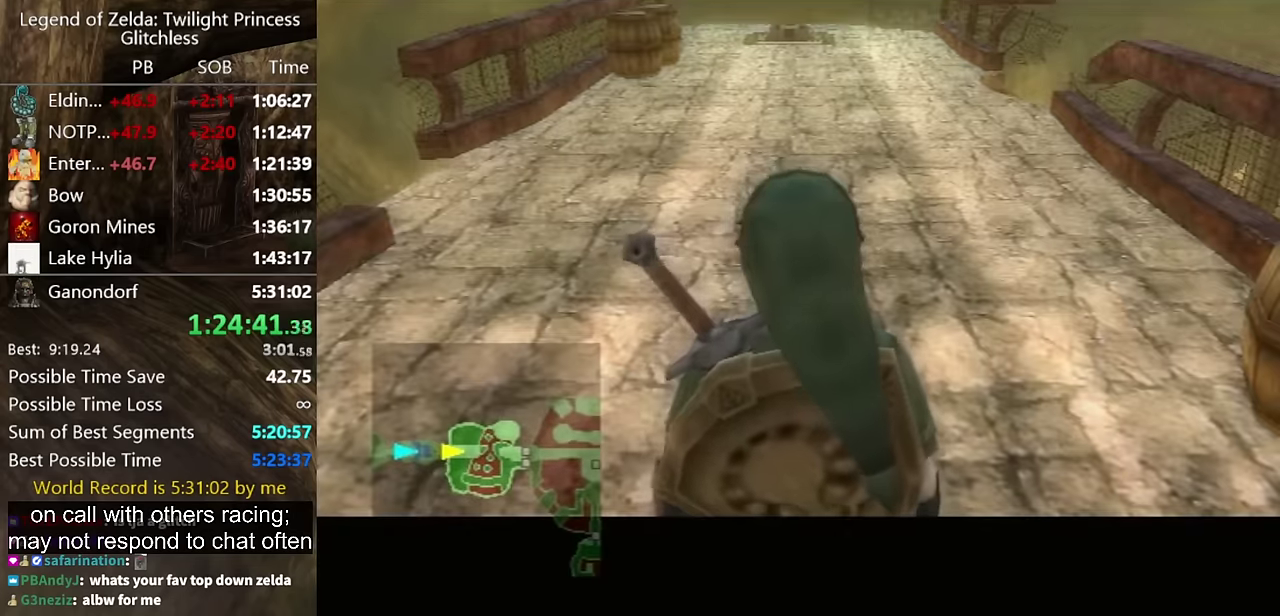
{"buttons": [], "left_stick": "up", "right_stick": "center", "events": [[433, "L1", "up"], [433, "left_stick", "up"]]}
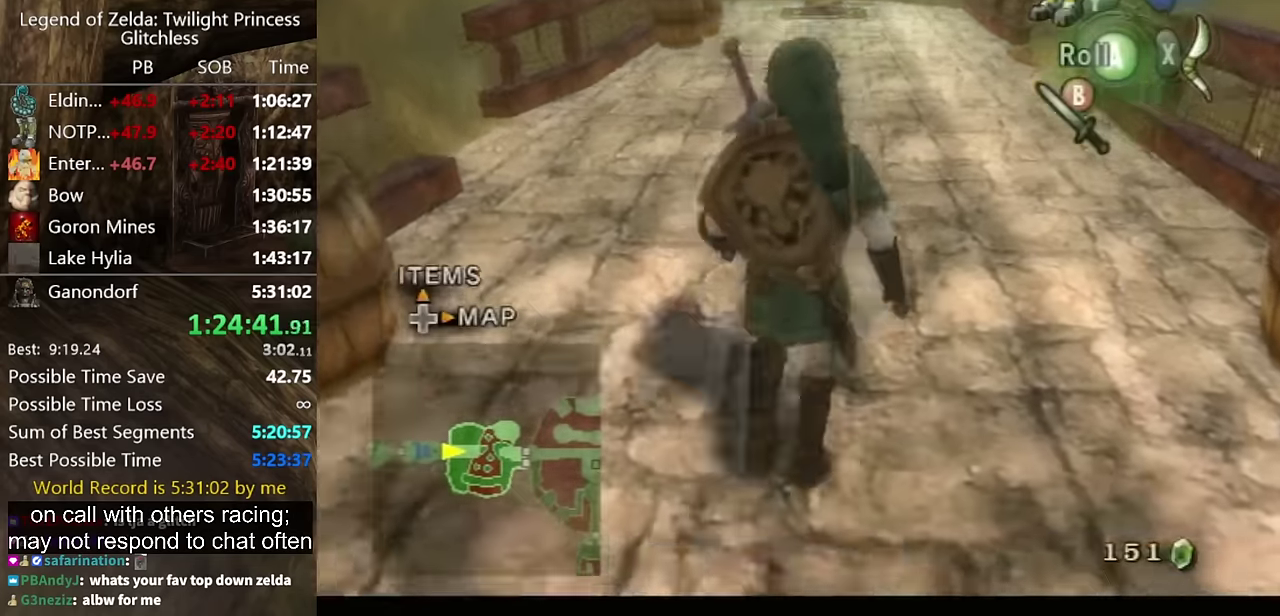
{"buttons": [], "left_stick": "center", "right_stick": "center", "events": [[433, "left_stick", "center"]]}
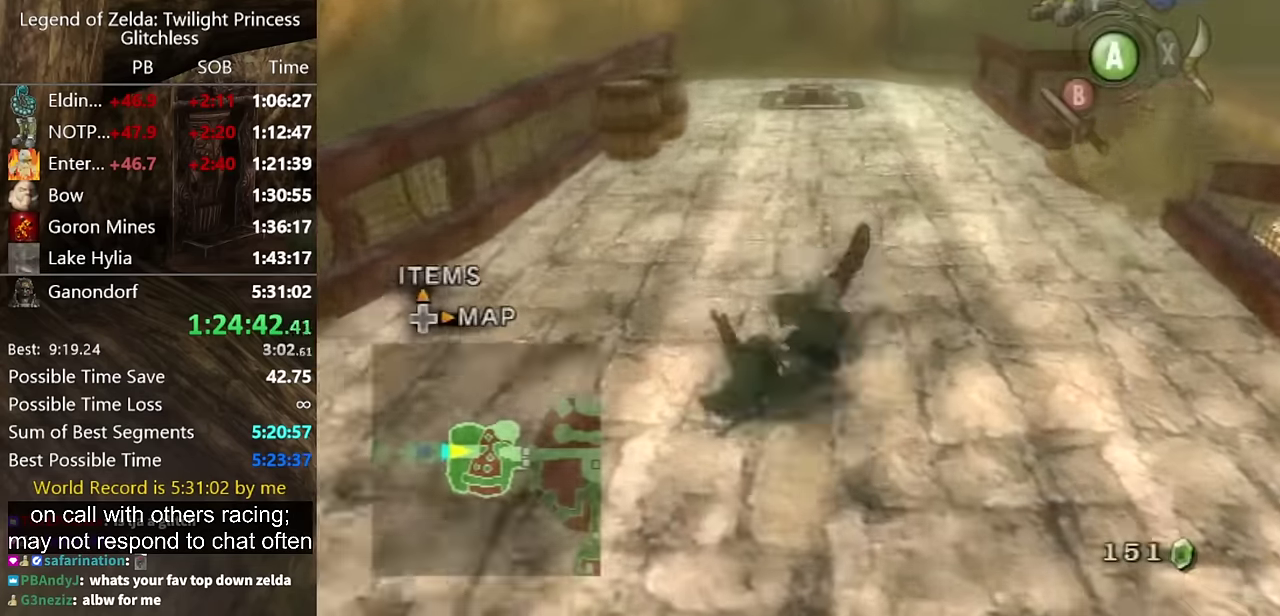
{"buttons": ["A"], "left_stick": "up", "right_stick": "center", "events": [[100, "left_stick", "up"], [400, "A", "down"], [433, "A", "up"], [500, "A", "down"]]}
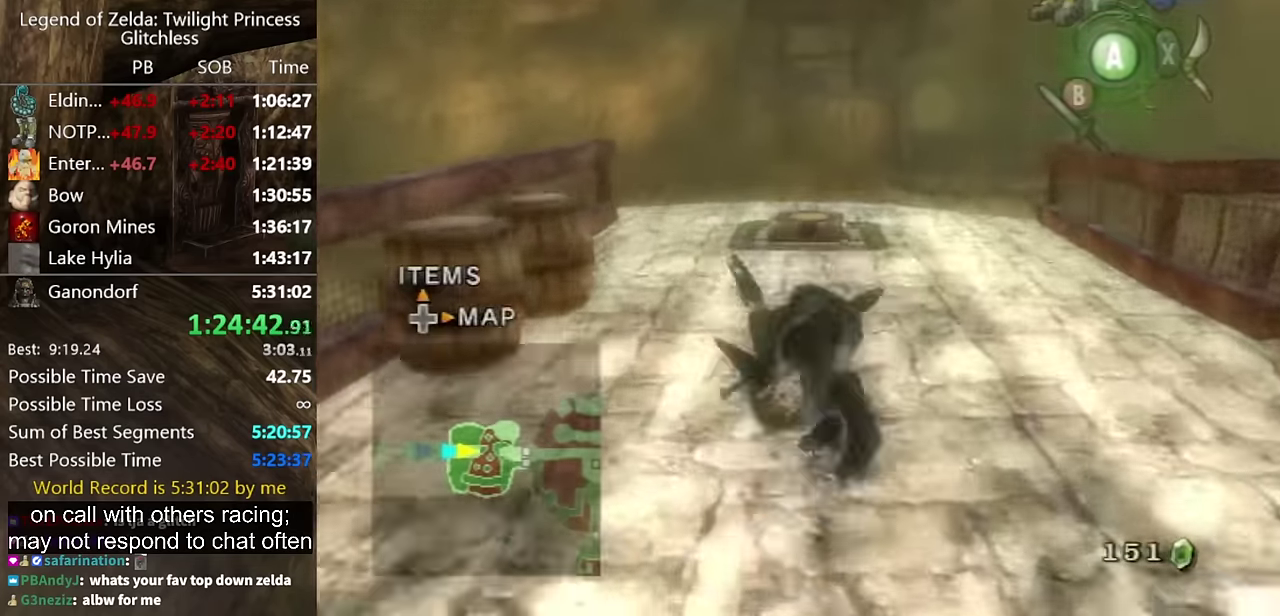
{"buttons": [], "left_stick": "up", "right_stick": "center", "events": [[33, "A", "up"]]}
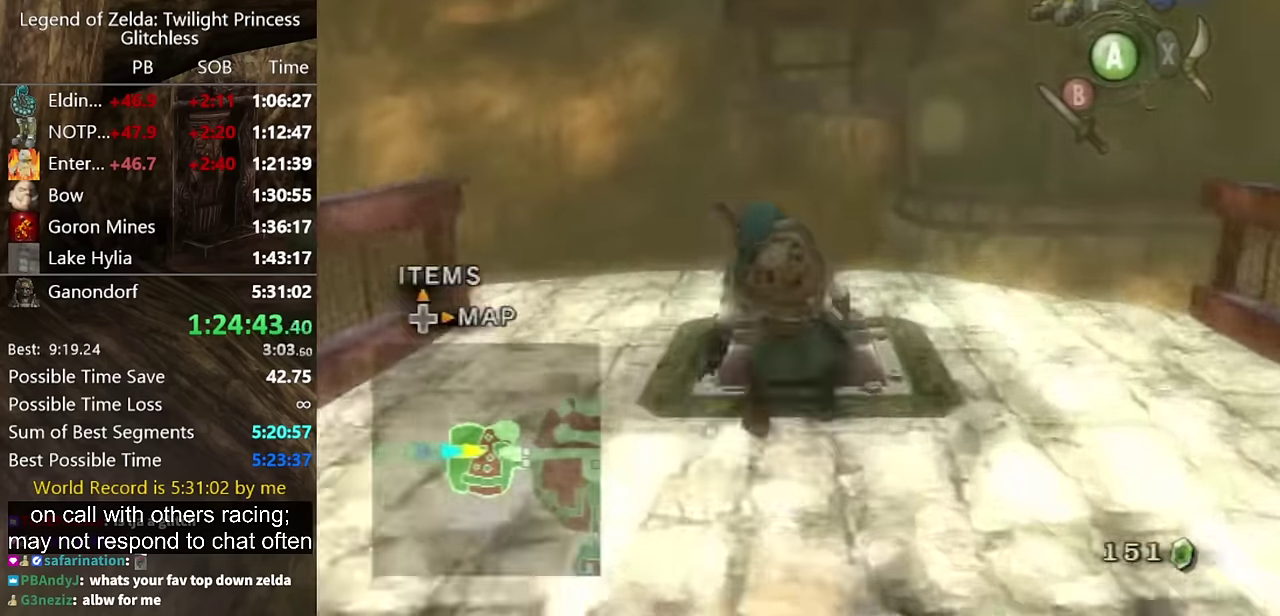
{"buttons": [], "left_stick": "center", "right_stick": "center", "events": [[200, "left_stick", "center"], [233, "Y", "down"], [267, "Y", "up"], [300, "Y", "down"], [367, "Y", "up"], [433, "Y", "down"], [500, "Y", "up"]]}
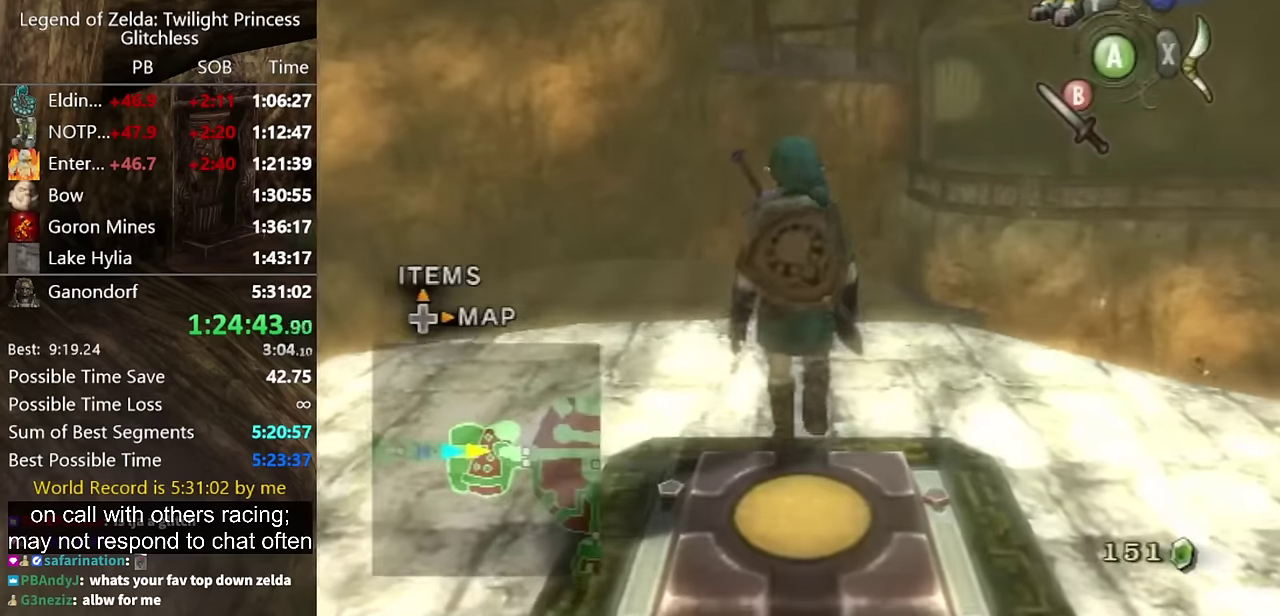
{"buttons": [], "left_stick": "down", "right_stick": "center", "events": [[33, "Y", "down"], [100, "Y", "up"], [167, "Y", "down"], [233, "Y", "up"], [267, "left_stick", "down"], [300, "Y", "down"], [367, "Y", "up"], [433, "Y", "down"], [467, "Y", "up"]]}
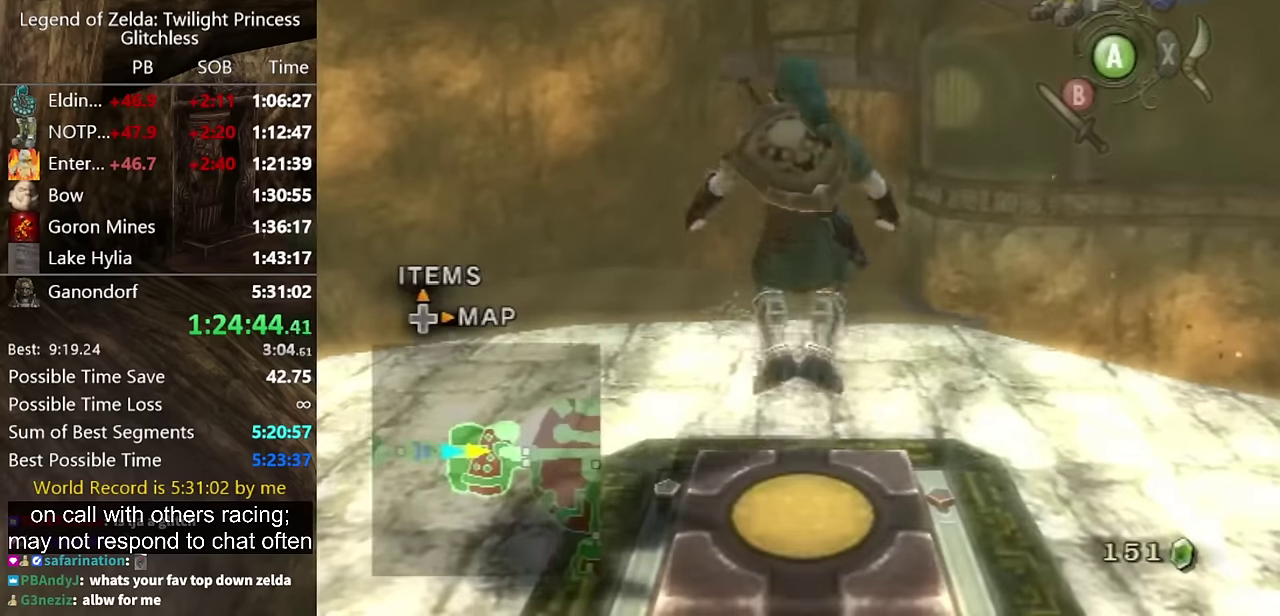
{"buttons": [], "left_stick": "down", "right_stick": "center", "events": []}